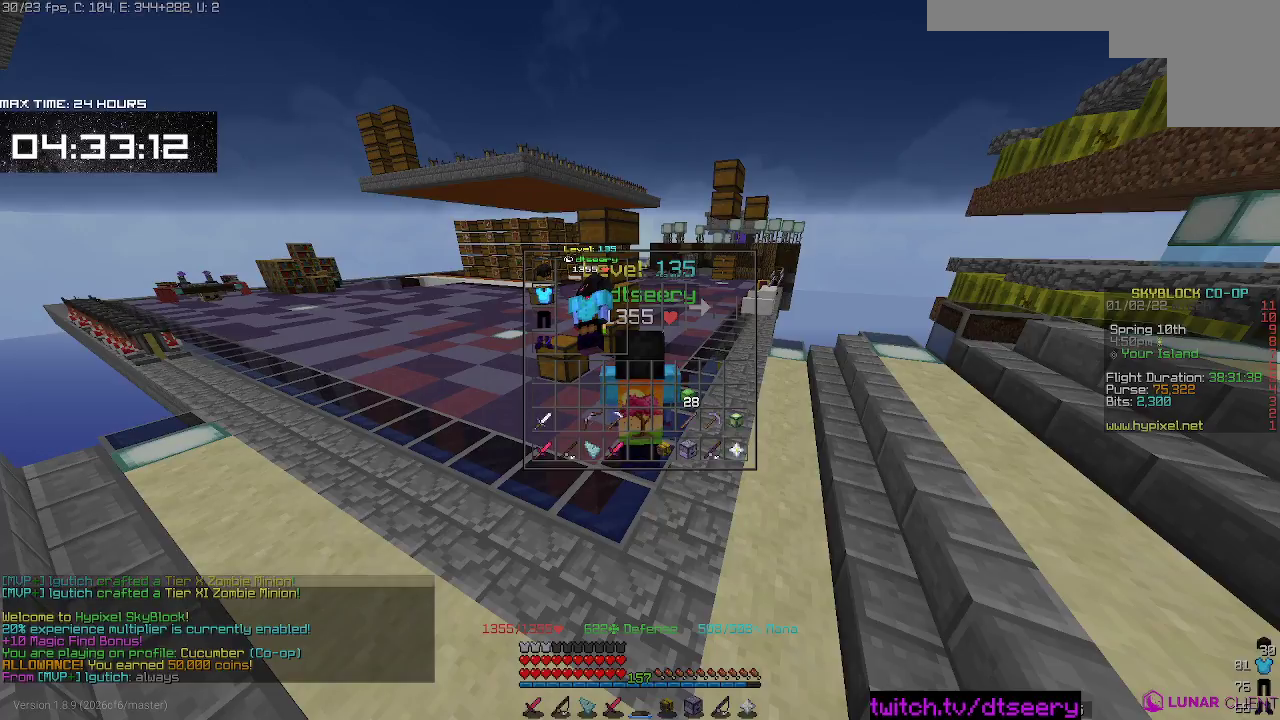
Gameplay with keyboard and mouse; each line is a JSON object with the keys and mouse buttons held at the frame after it. "events" lists presses ("down") and releases ("up") of "a", "d", "s", "space", "w", "mouse_left" and "mouse_right" between this image and that frame as [ms after this image, input, new state], when the widget could be followed in between. "mouse_left", "mouse_right" = the "left", "right" buttons of the "mouse" list. No other keys are recorded. Fast repeated clicks can show as one long hold. Mouse movement is not recorded.
{"keys": [], "mouse": [], "events": []}
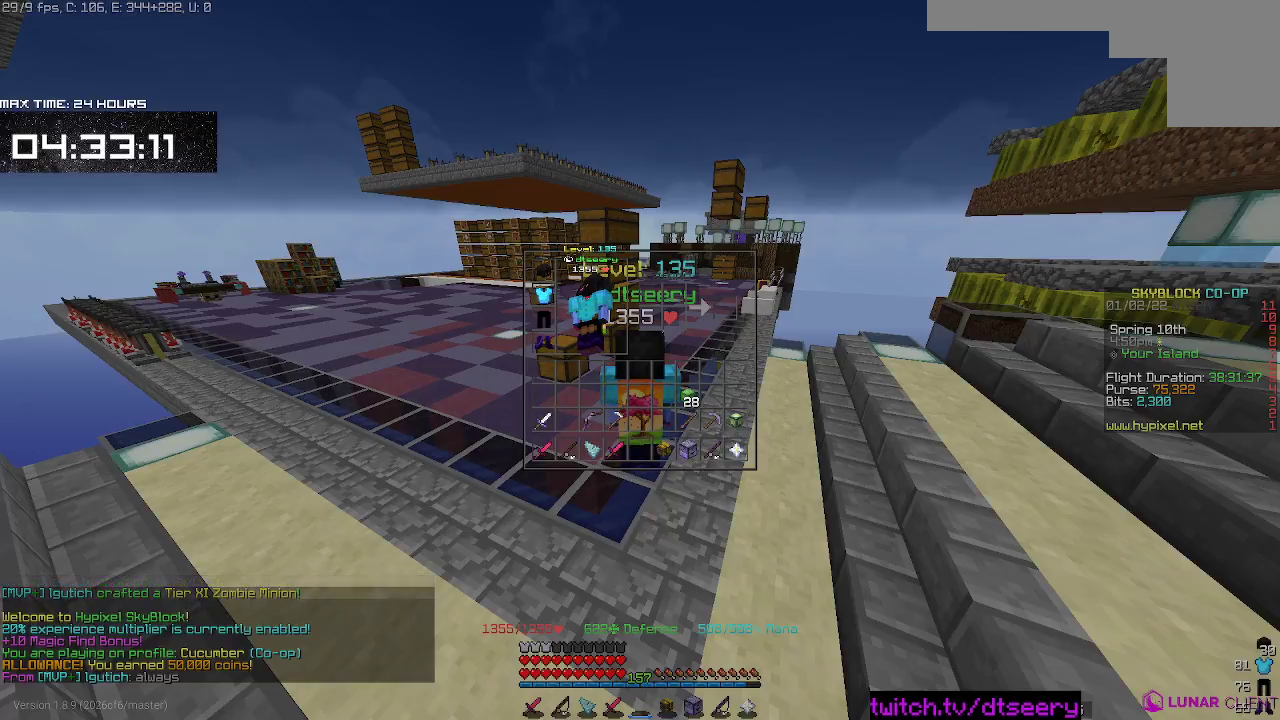
{"keys": [], "mouse": [], "events": []}
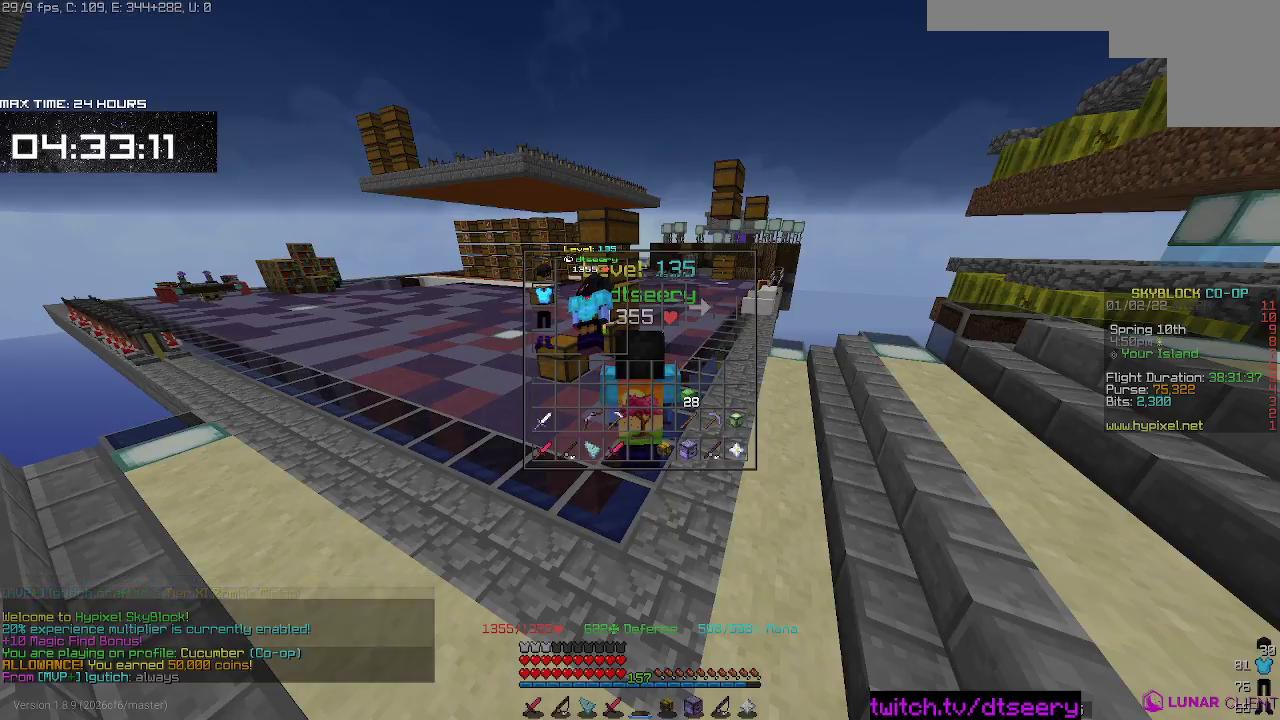
{"keys": [], "mouse": [], "events": []}
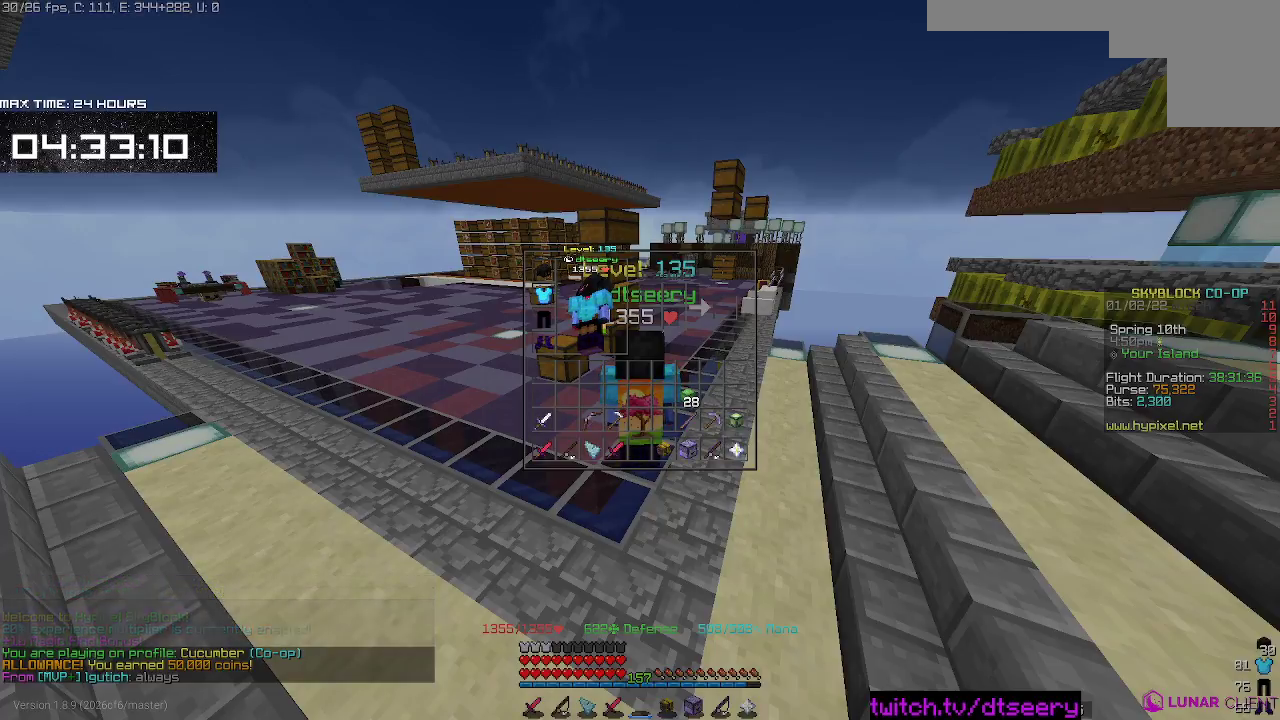
{"keys": [], "mouse": [], "events": []}
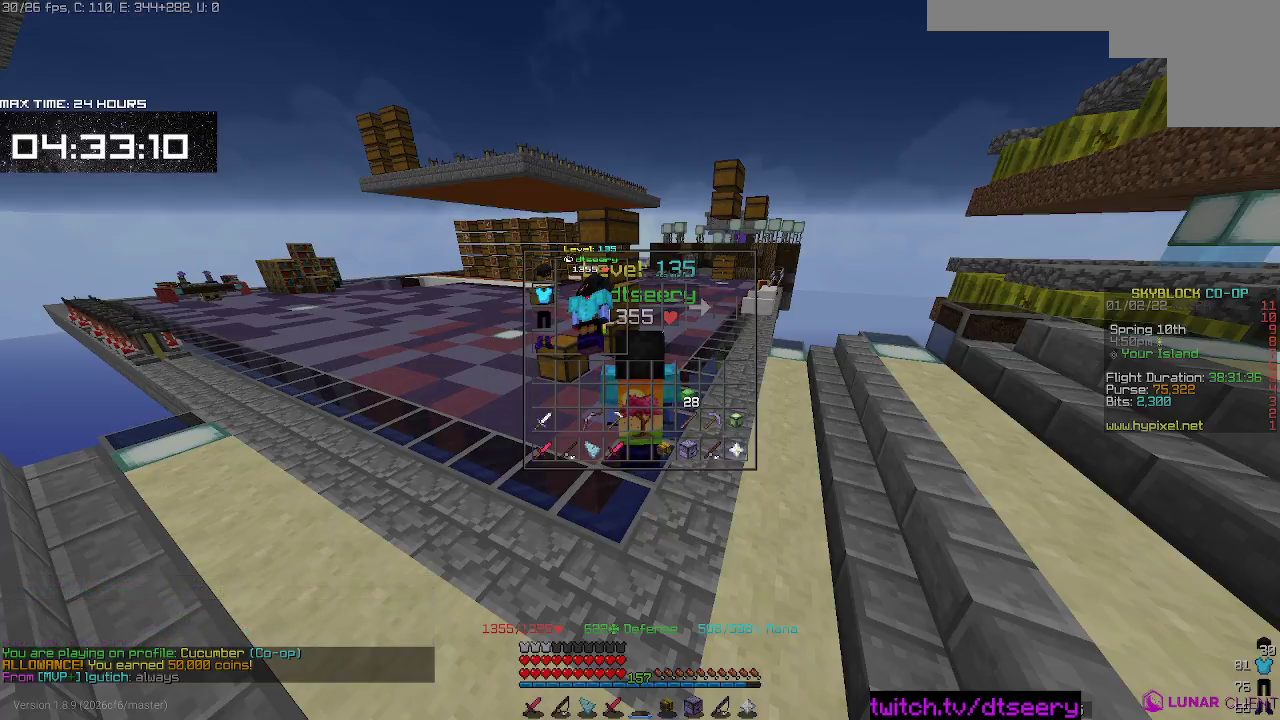
{"keys": [], "mouse": [], "events": []}
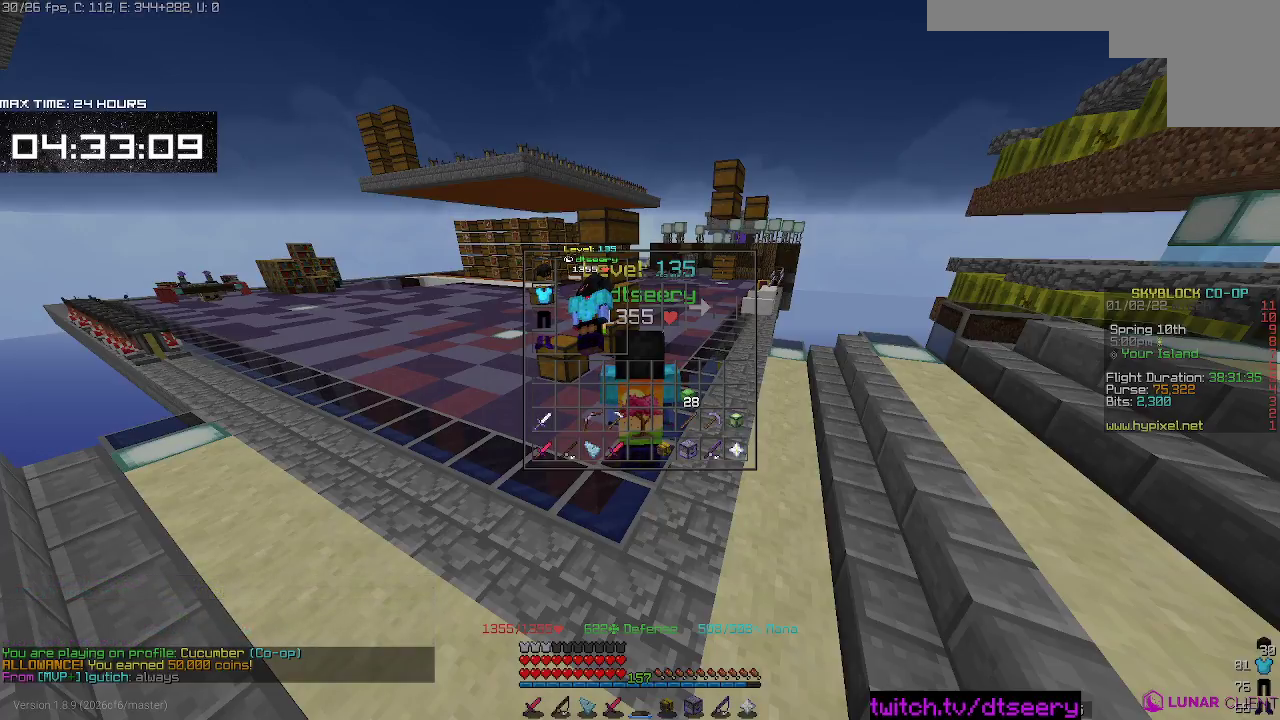
{"keys": [], "mouse": [], "events": []}
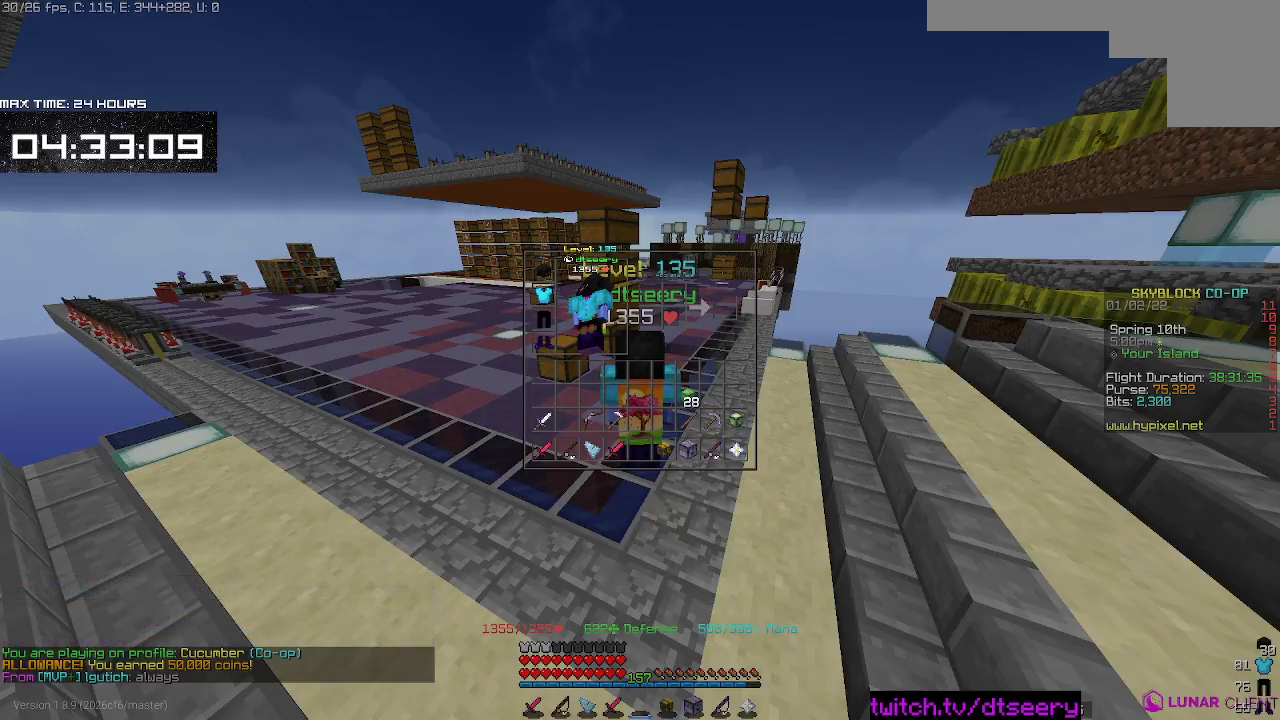
{"keys": [], "mouse": [], "events": []}
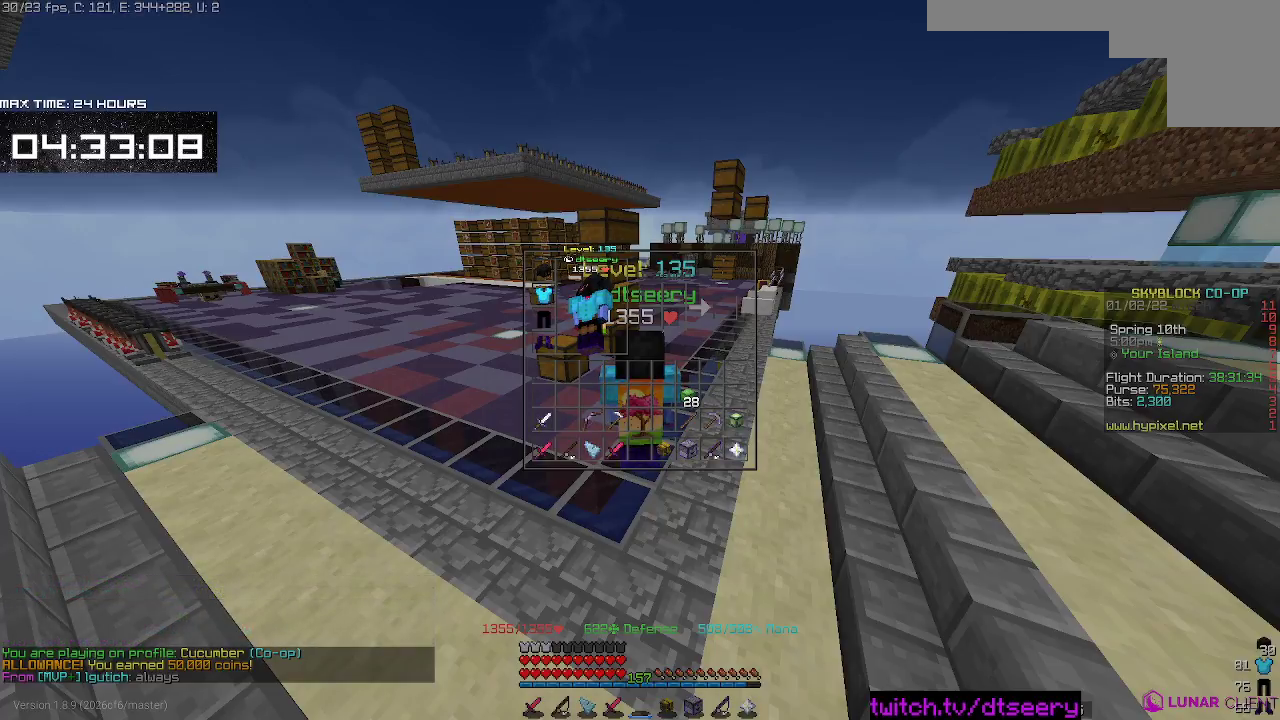
{"keys": [], "mouse": [], "events": []}
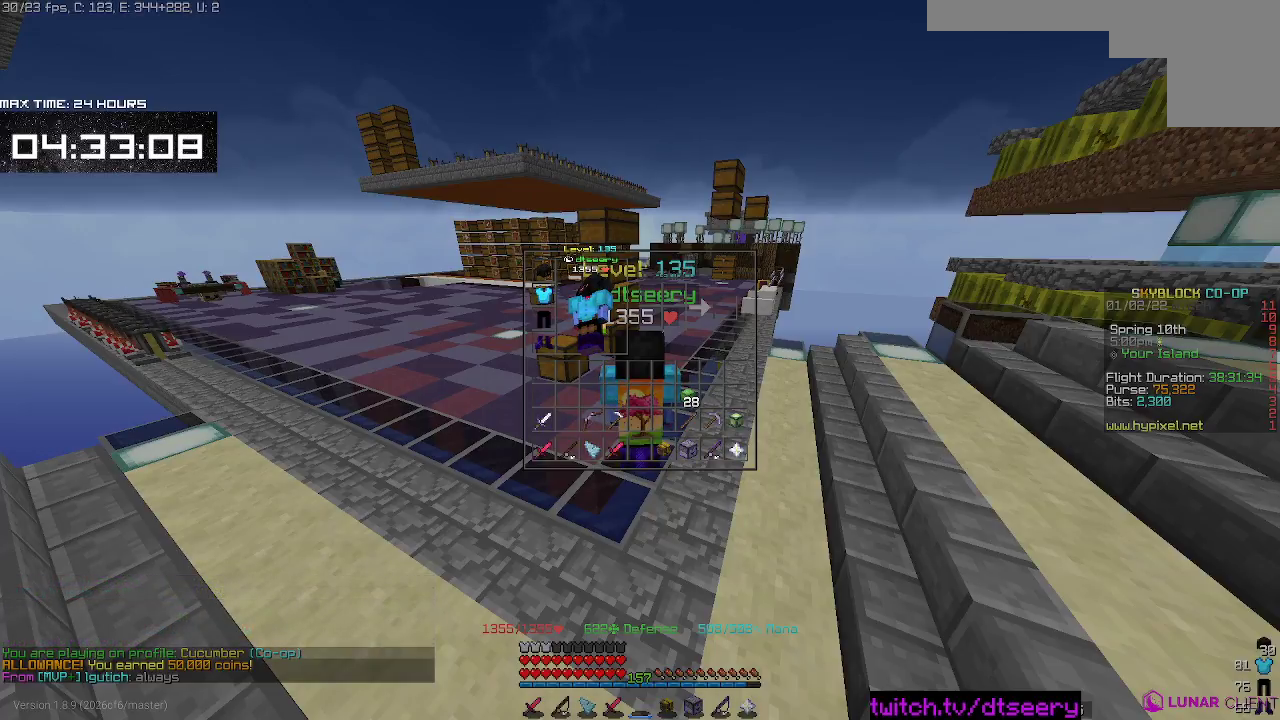
{"keys": [], "mouse": [], "events": []}
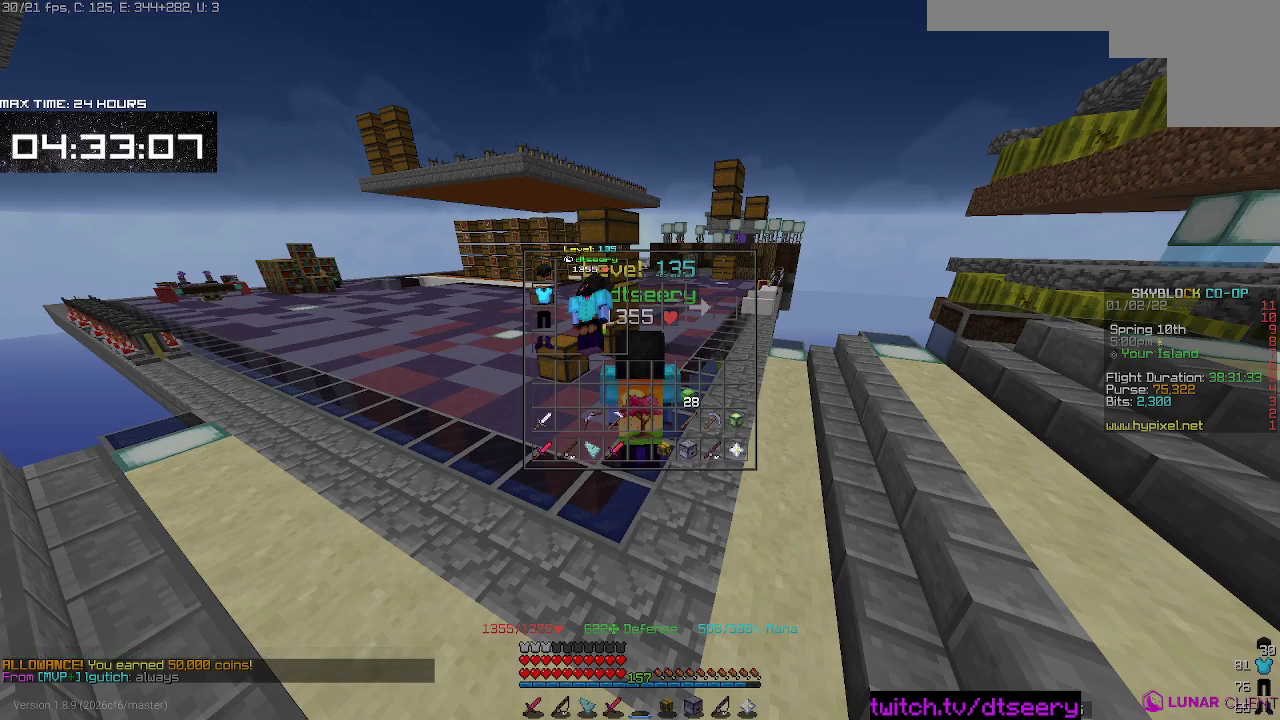
{"keys": [], "mouse": [], "events": []}
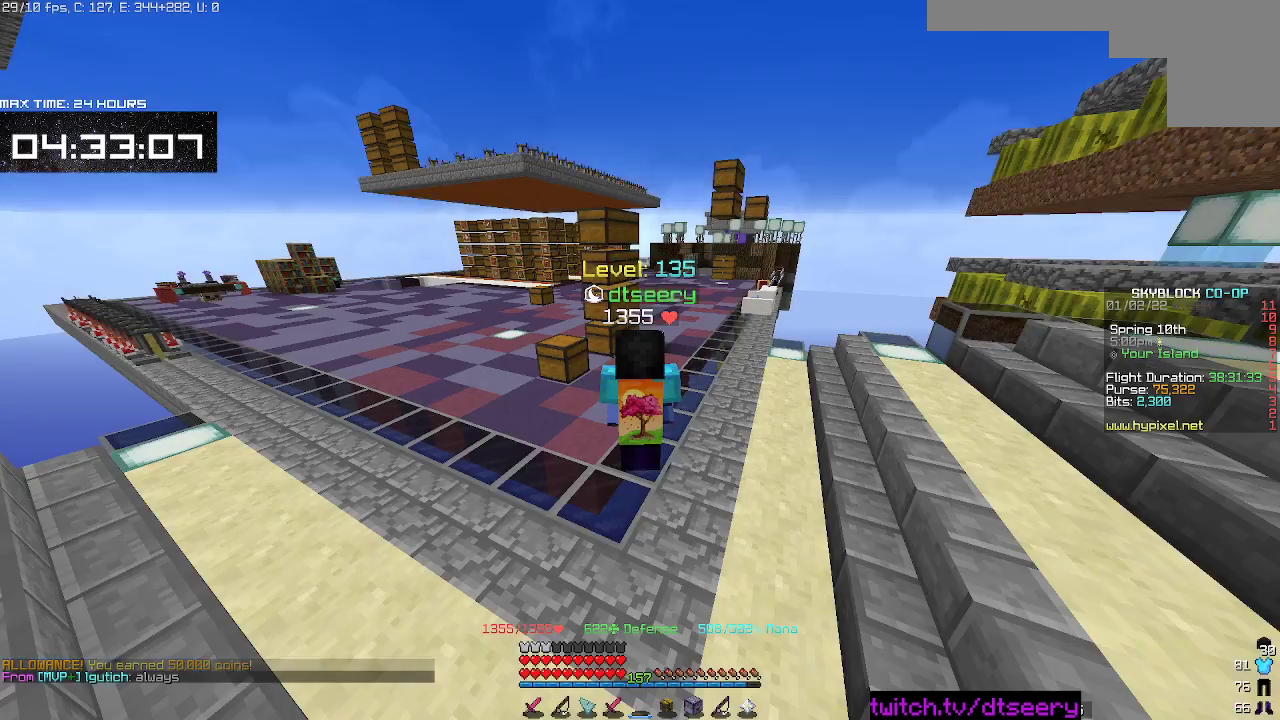
{"keys": ["w"], "mouse": [], "events": [[150, "w", "down"]]}
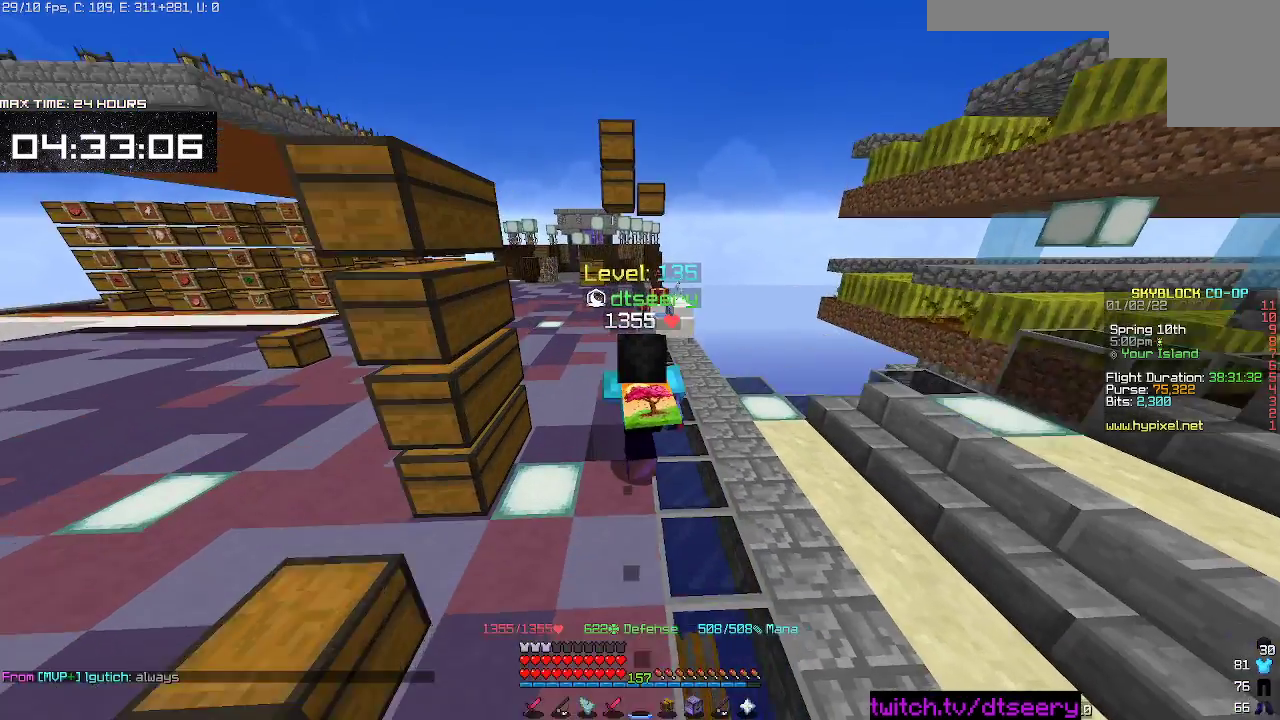
{"keys": ["a", "w"], "mouse": [], "events": [[400, "a", "down"]]}
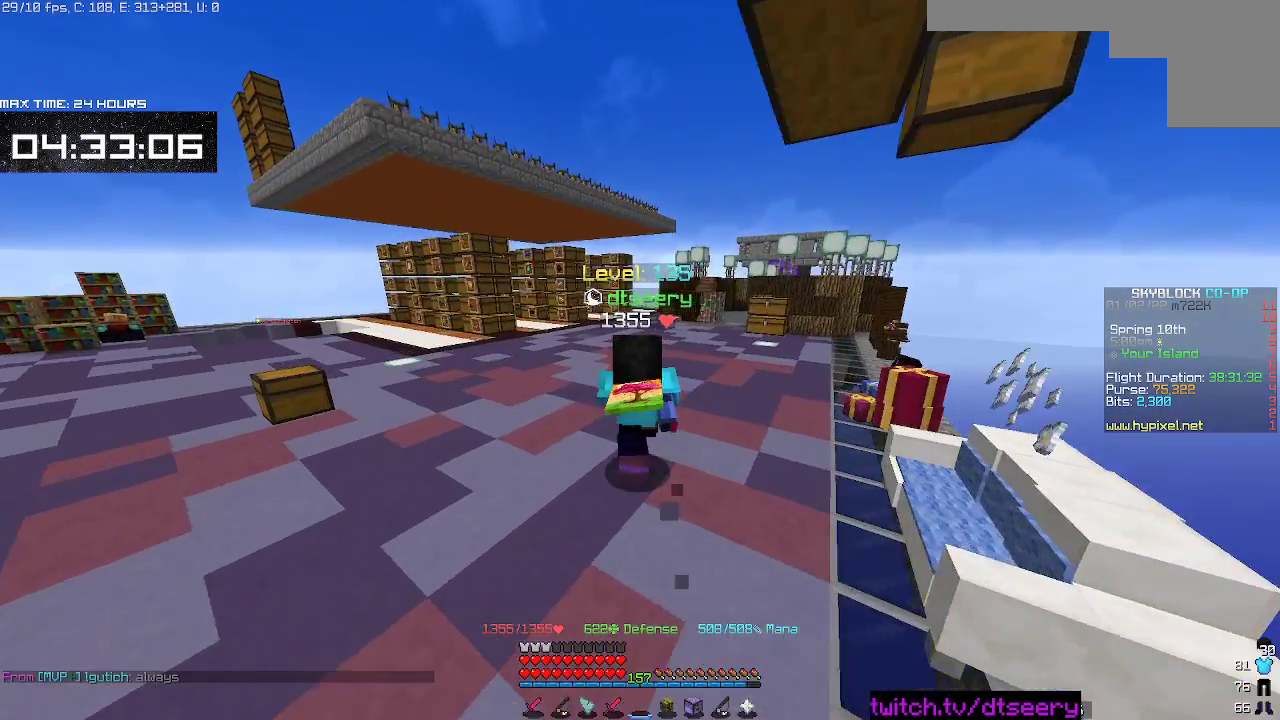
{"keys": [], "mouse": [], "events": [[317, "a", "up"], [334, "w", "up"]]}